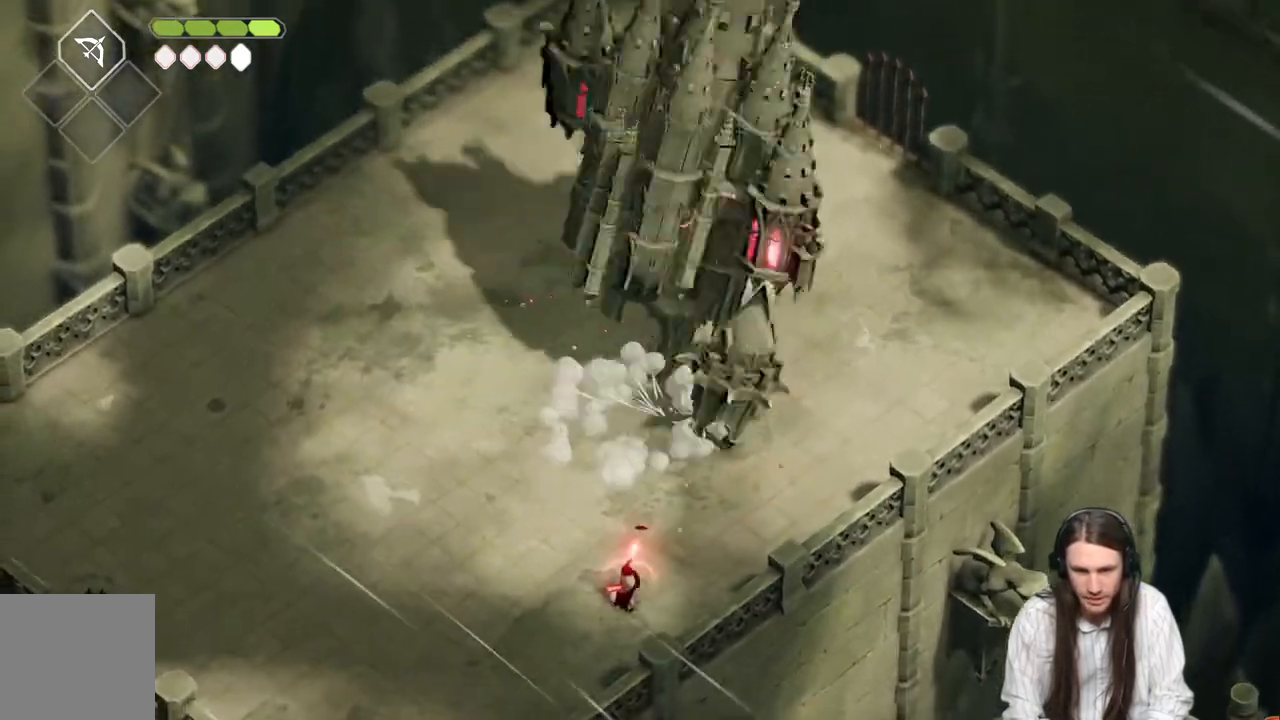
Gameplay with a controller (Xbox layout); each line is a JSON object with the inputs held at the frame after it. "events" lists button and stick changes between this image and that frame as [ms after this image, input, new state], when the widget could be followed in between.
{"buttons": ["L2"], "left_stick": "up", "right_stick": "center", "events": [[17, "left_stick", "up"], [383, "R2", "up"]]}
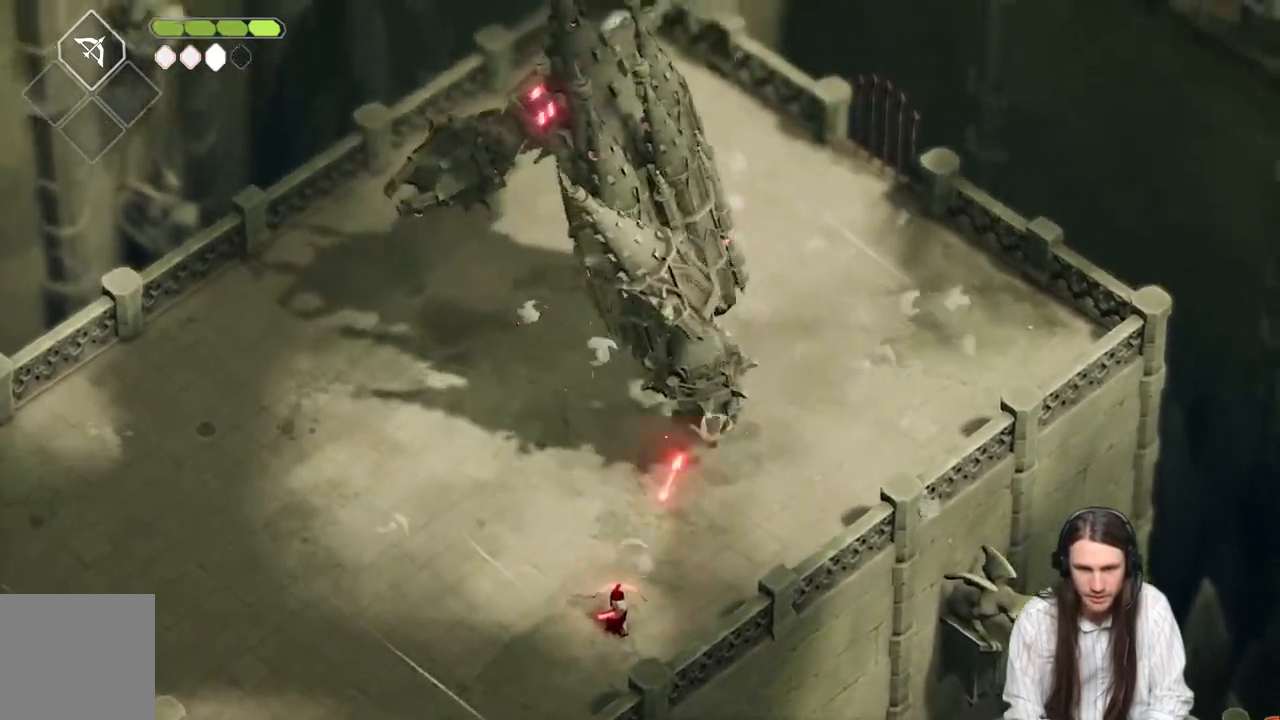
{"buttons": [], "left_stick": "up", "right_stick": "center", "events": [[33, "L2", "up"]]}
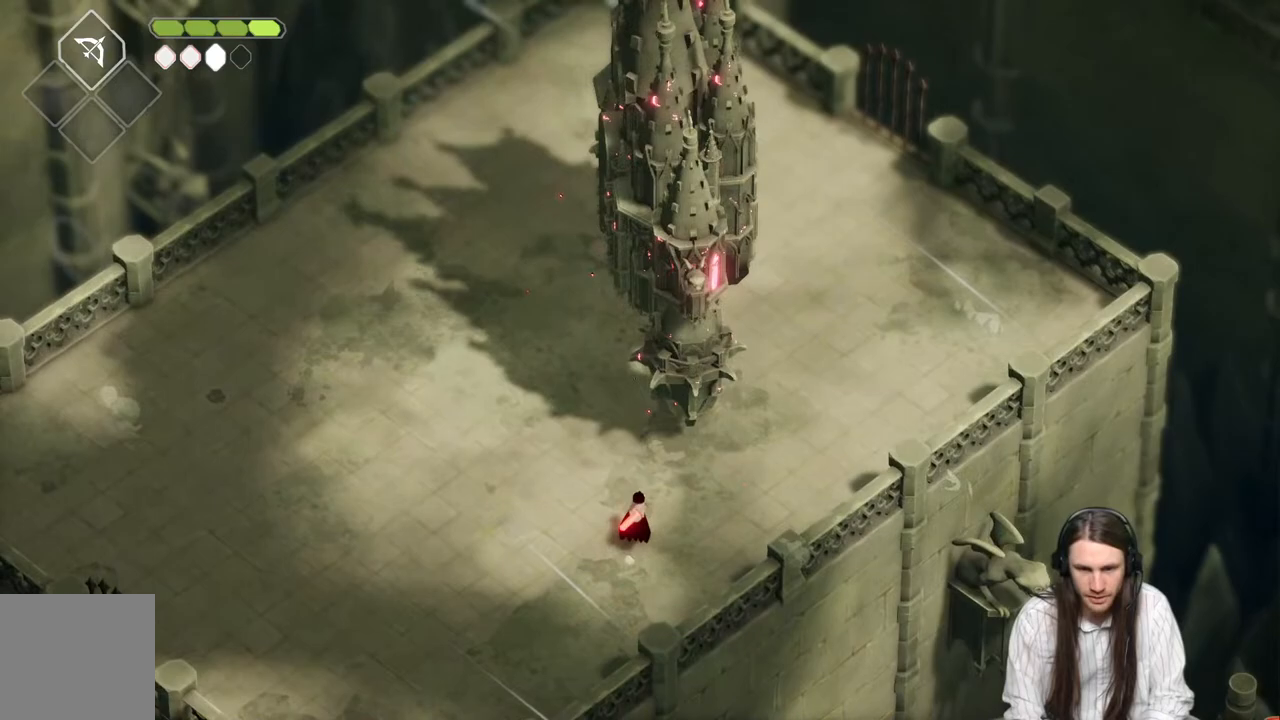
{"buttons": ["L1"], "left_stick": "up", "right_stick": "center", "events": [[267, "L1", "down"], [400, "L1", "up"], [467, "L1", "down"]]}
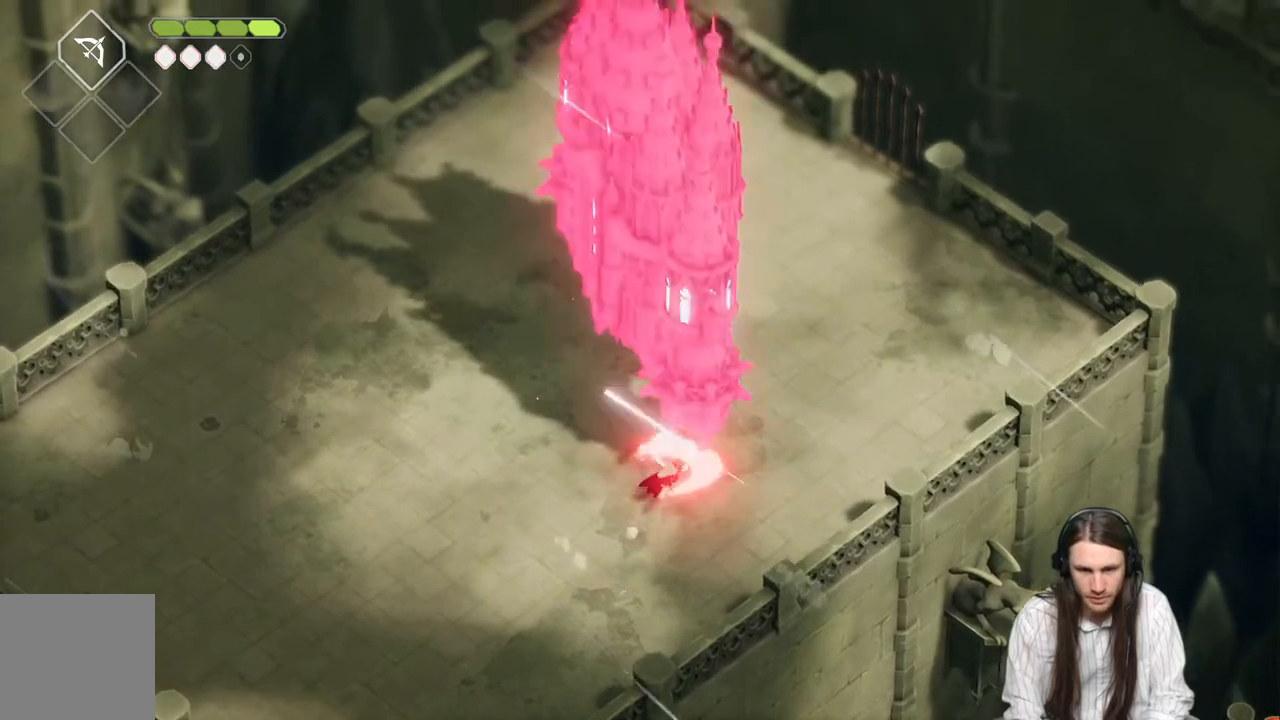
{"buttons": [], "left_stick": "down", "right_stick": "center", "events": [[67, "L1", "up"], [150, "L1", "down"], [233, "left_stick", "right"], [267, "L1", "up"], [333, "left_stick", "down"]]}
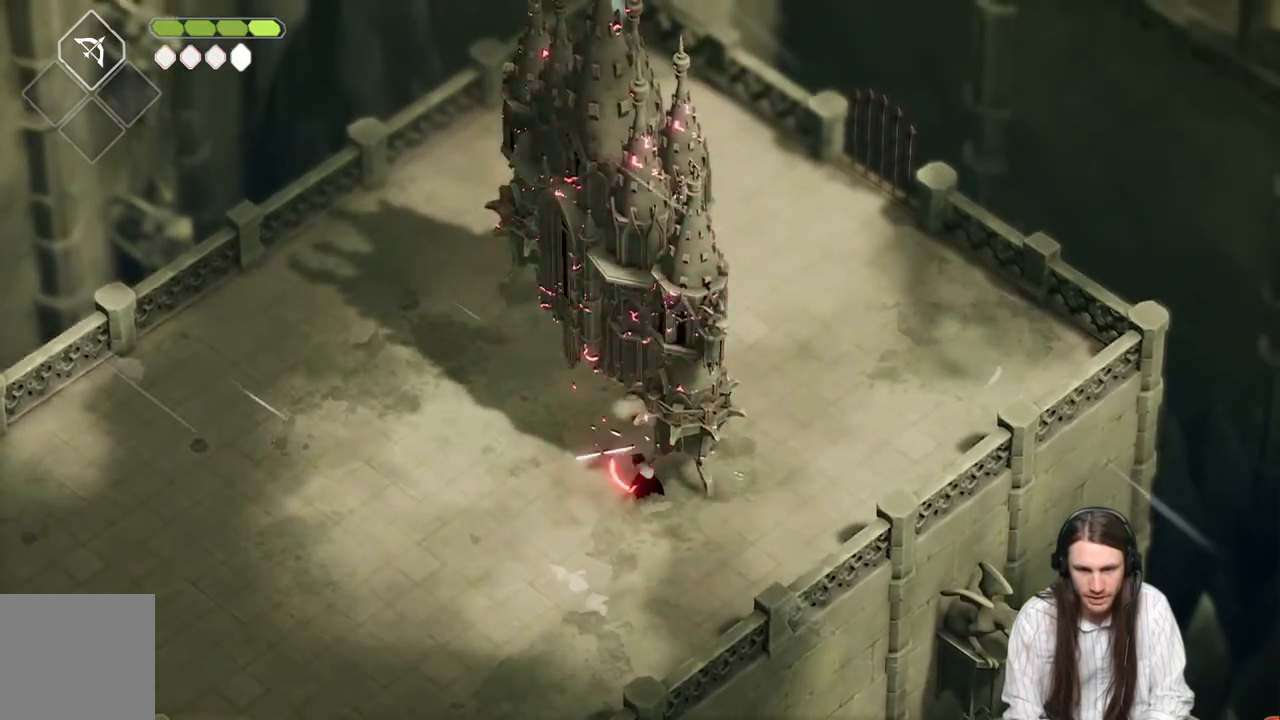
{"buttons": [], "left_stick": "down-right", "right_stick": "center", "events": [[333, "left_stick", "up-right"], [467, "left_stick", "down-right"]]}
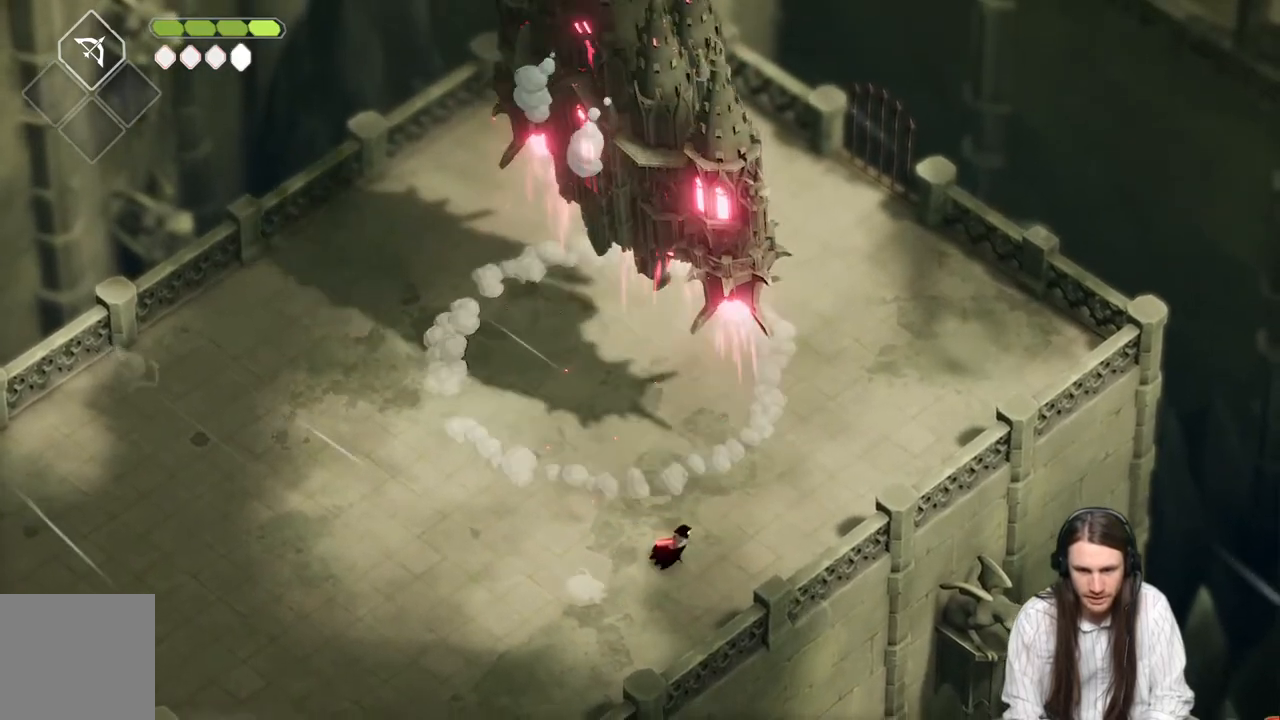
{"buttons": [], "left_stick": "left", "right_stick": "center", "events": [[250, "left_stick", "down-left"], [467, "left_stick", "left"]]}
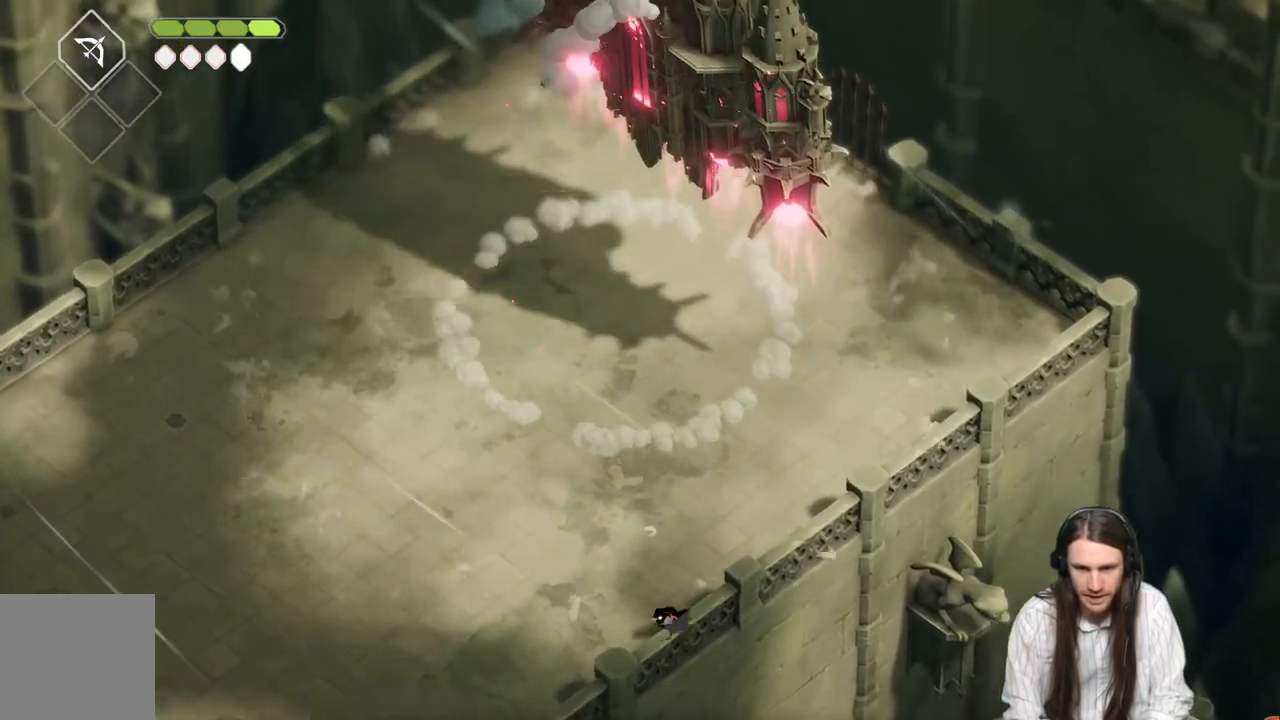
{"buttons": ["L2", "R2"], "left_stick": "up", "right_stick": "center", "events": [[83, "left_stick", "up-left"], [233, "left_stick", "up"], [333, "L2", "down"], [333, "R2", "down"]]}
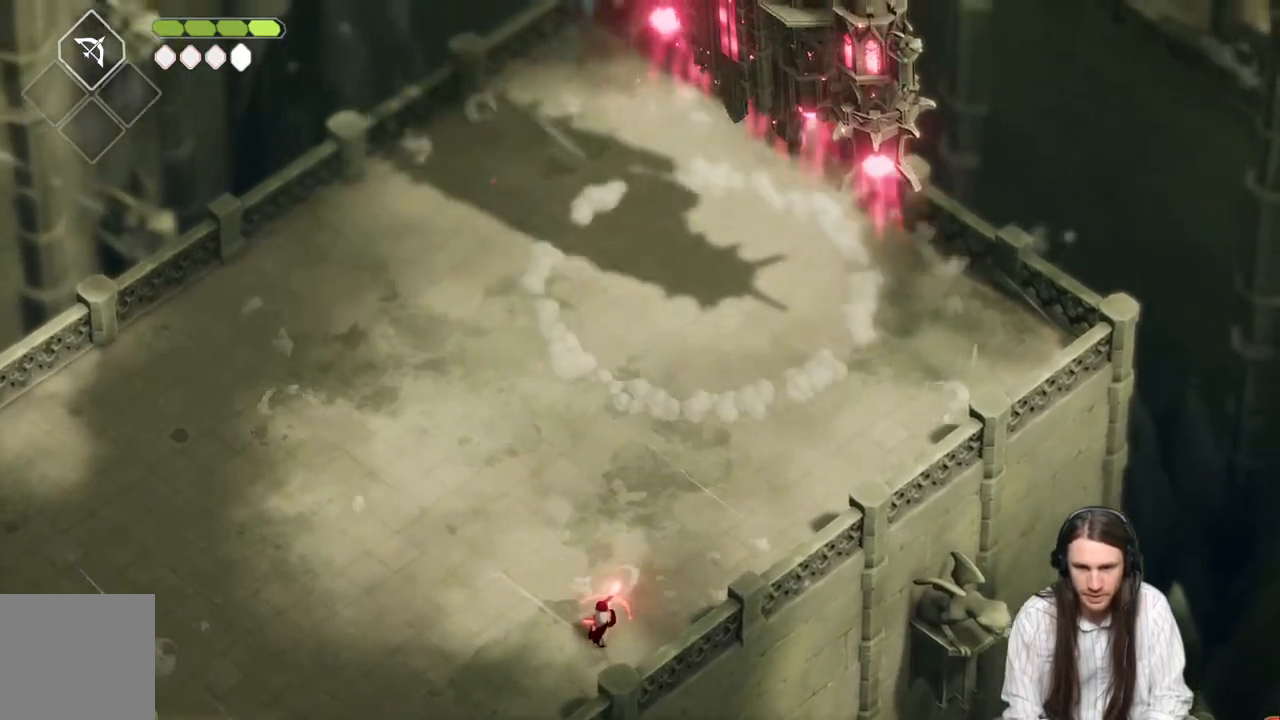
{"buttons": ["L2", "R2"], "left_stick": "up", "right_stick": "center", "events": []}
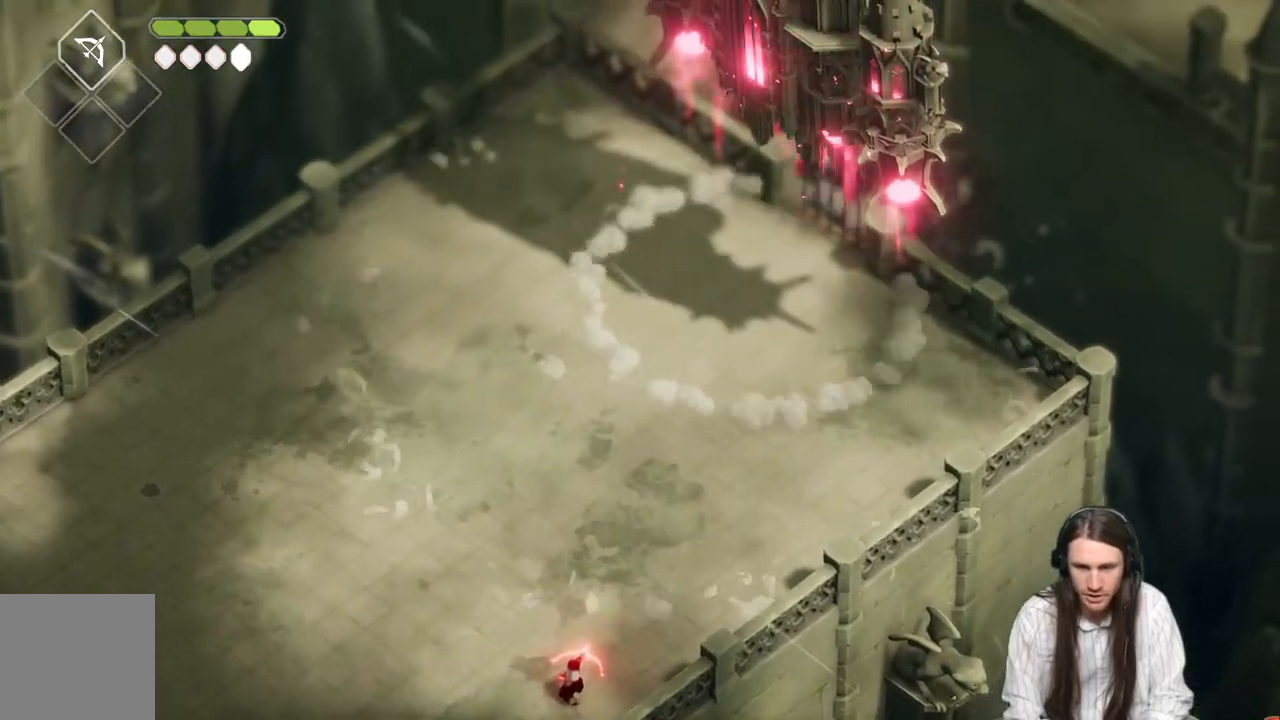
{"buttons": ["L2", "R2"], "left_stick": "up", "right_stick": "center", "events": []}
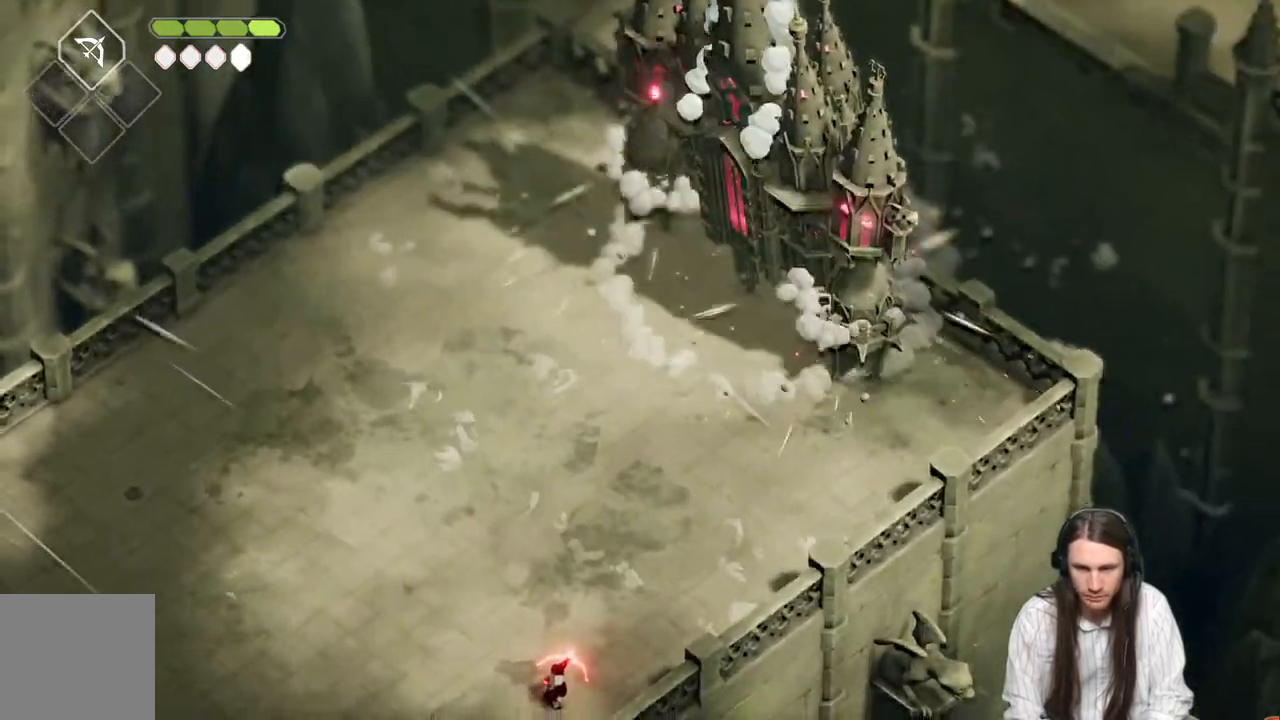
{"buttons": ["L2", "R2"], "left_stick": "up", "right_stick": "center", "events": [[33, "R2", "up"], [333, "R2", "down"]]}
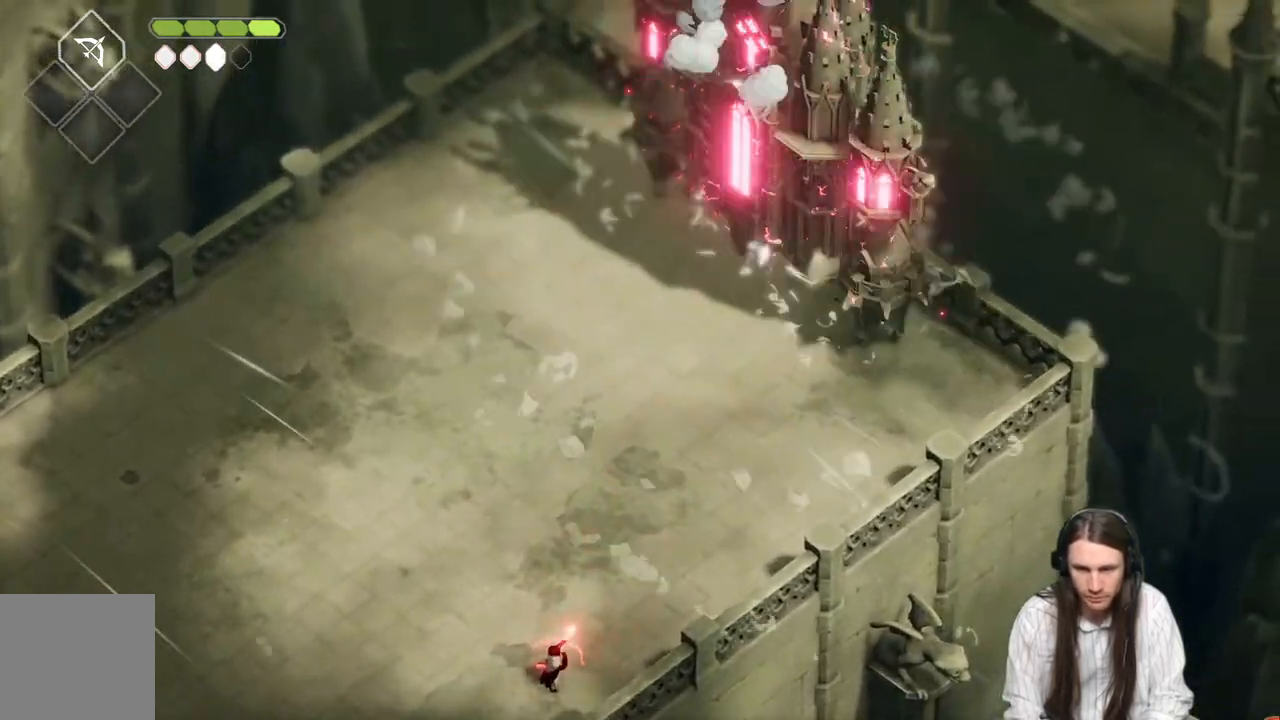
{"buttons": ["L2"], "left_stick": "up", "right_stick": "center", "events": [[467, "R2", "up"]]}
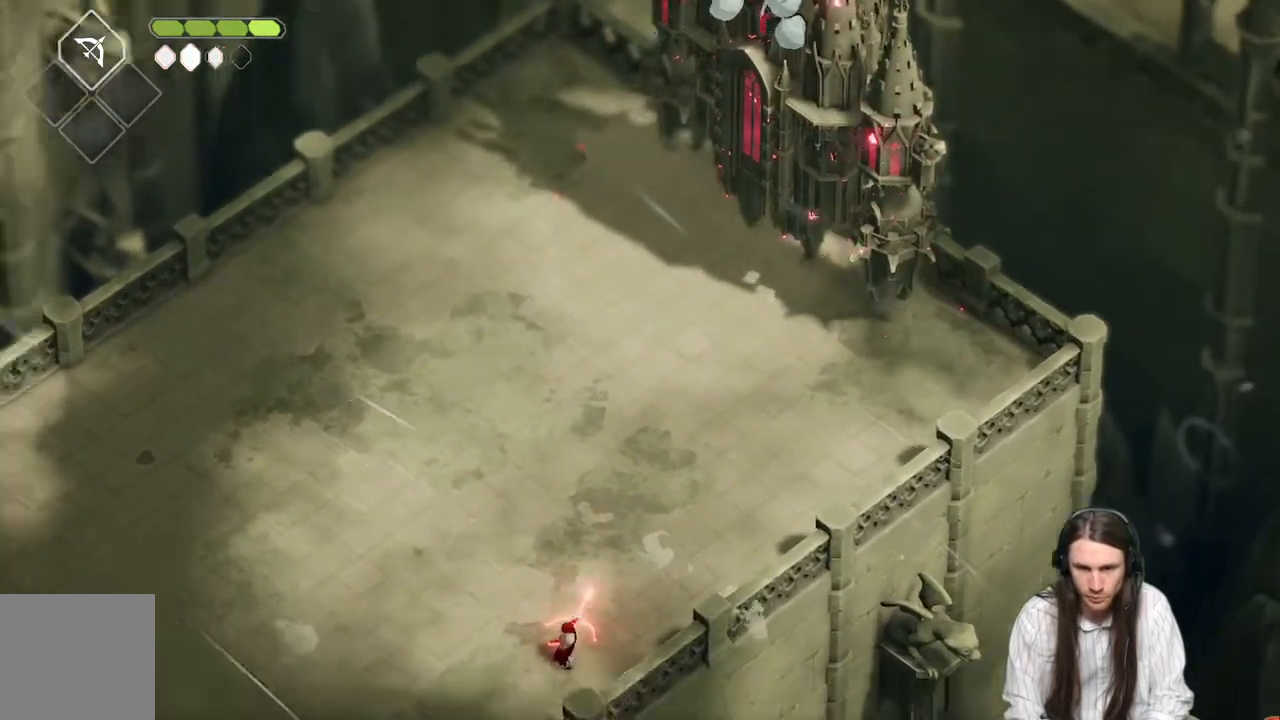
{"buttons": ["L2", "R2"], "left_stick": "up", "right_stick": "center", "events": [[217, "R2", "down"]]}
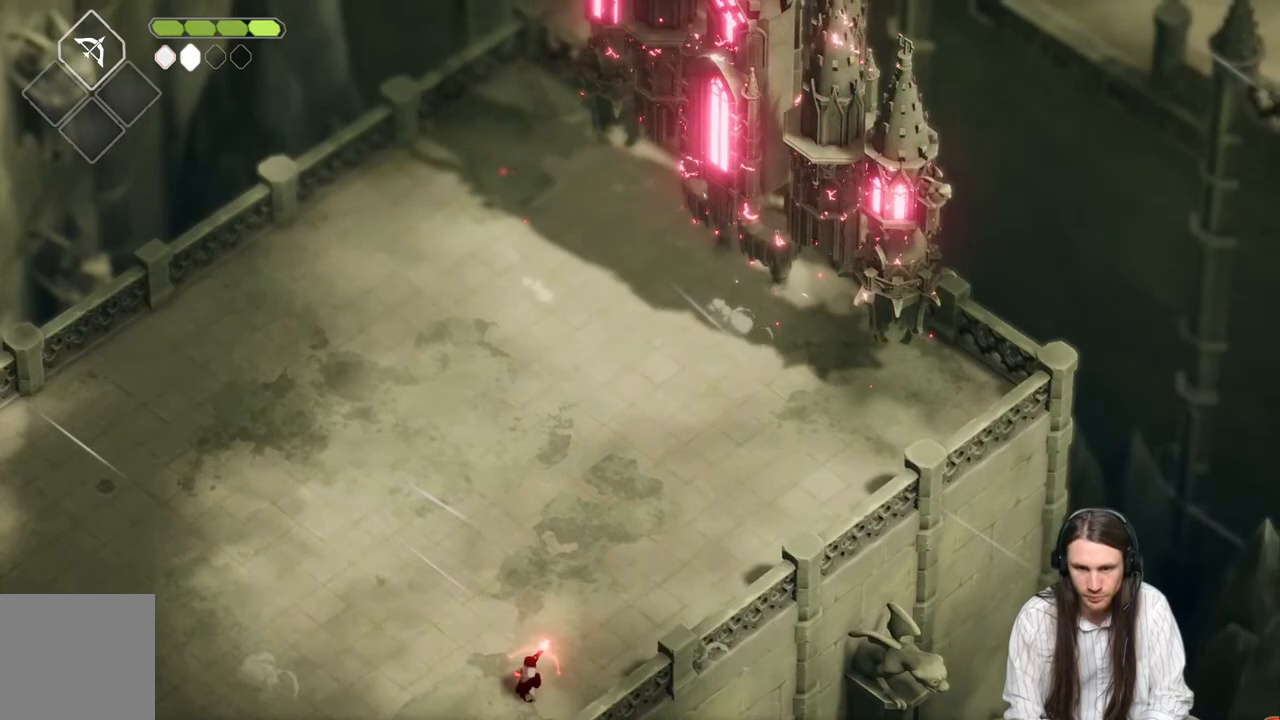
{"buttons": ["L2"], "left_stick": "up", "right_stick": "center", "events": [[250, "R2", "up"]]}
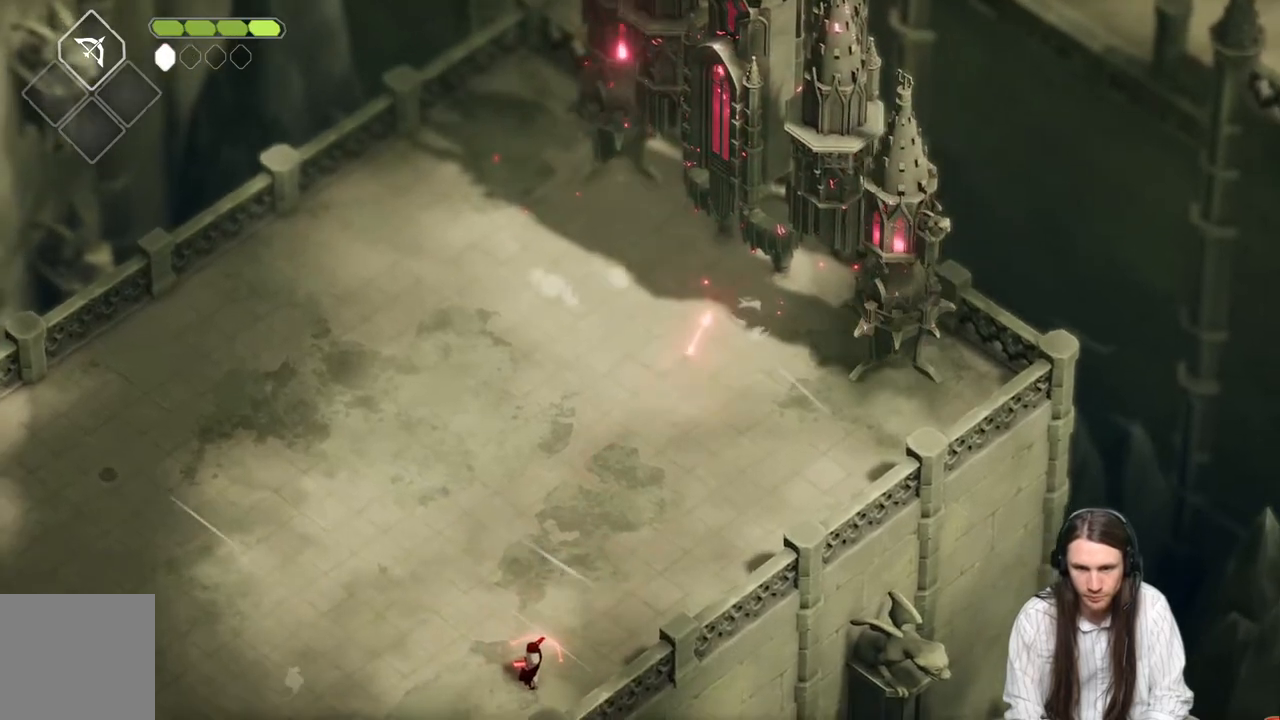
{"buttons": ["L2", "R2"], "left_stick": "up", "right_stick": "center", "events": [[17, "R2", "down"]]}
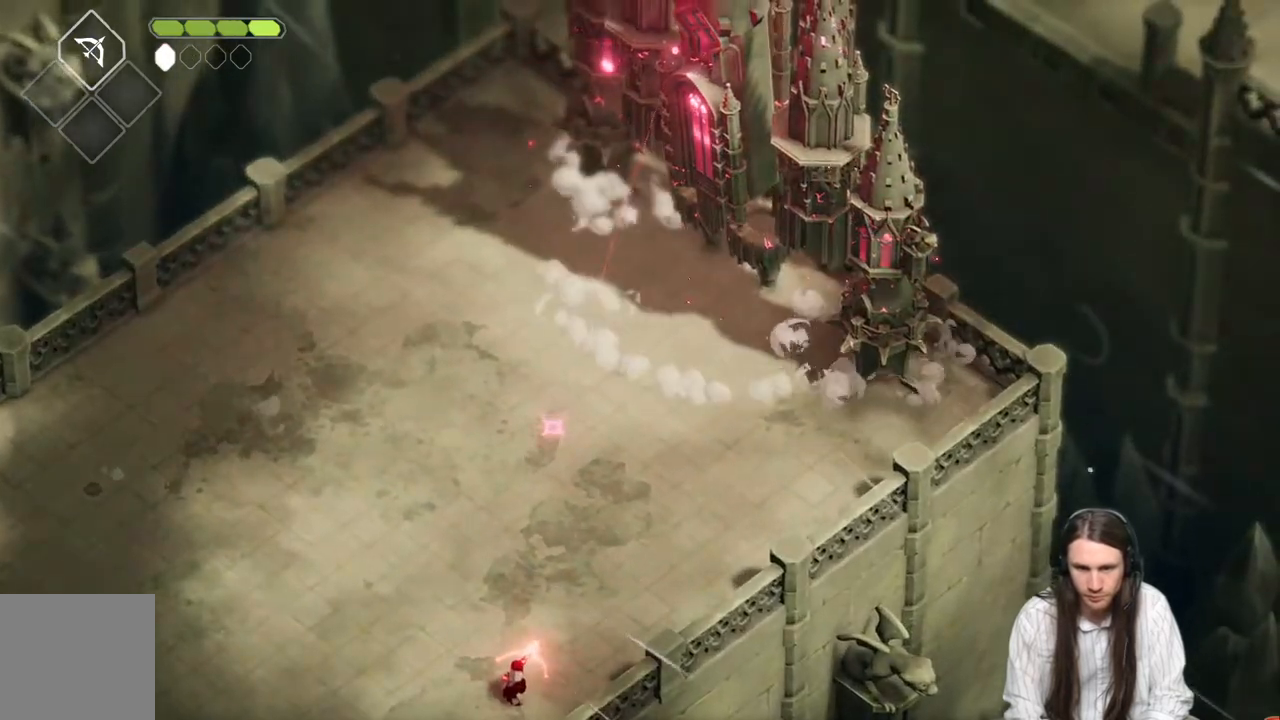
{"buttons": [], "left_stick": "up-left", "right_stick": "center", "events": [[17, "R2", "up"], [333, "L2", "up"], [450, "left_stick", "up-left"]]}
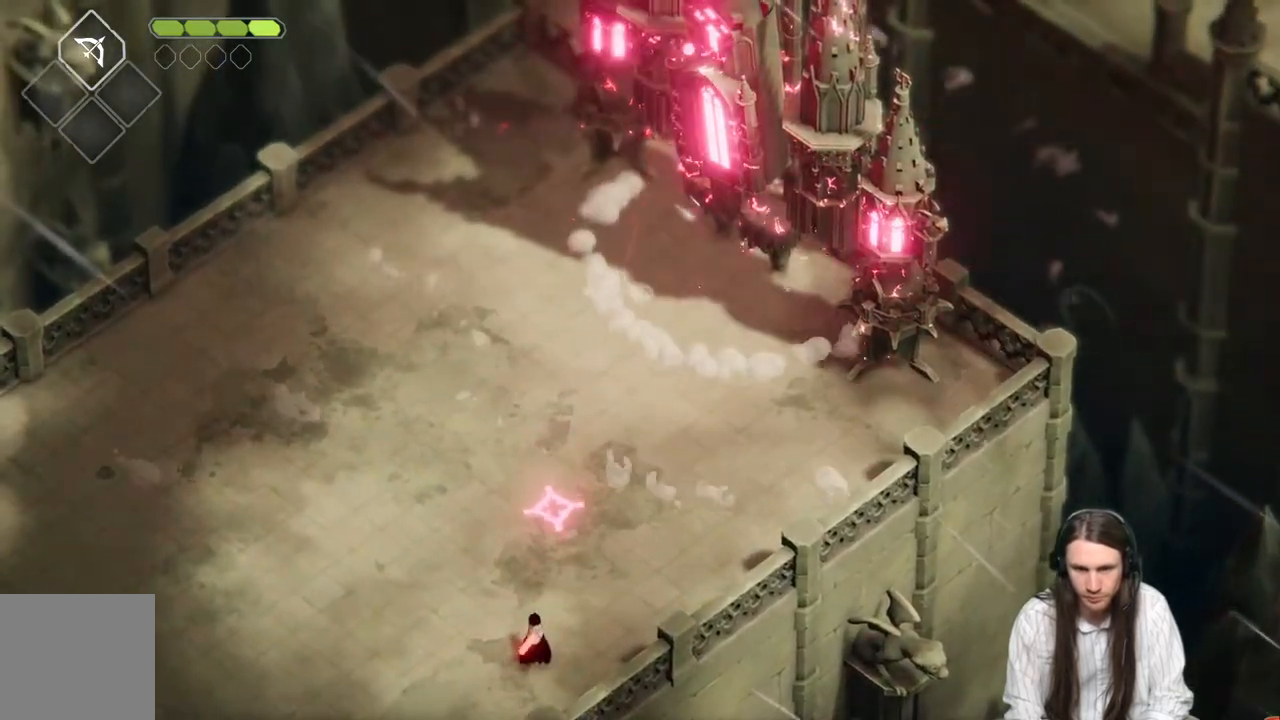
{"buttons": [], "left_stick": "up", "right_stick": "center", "events": [[483, "left_stick", "up"]]}
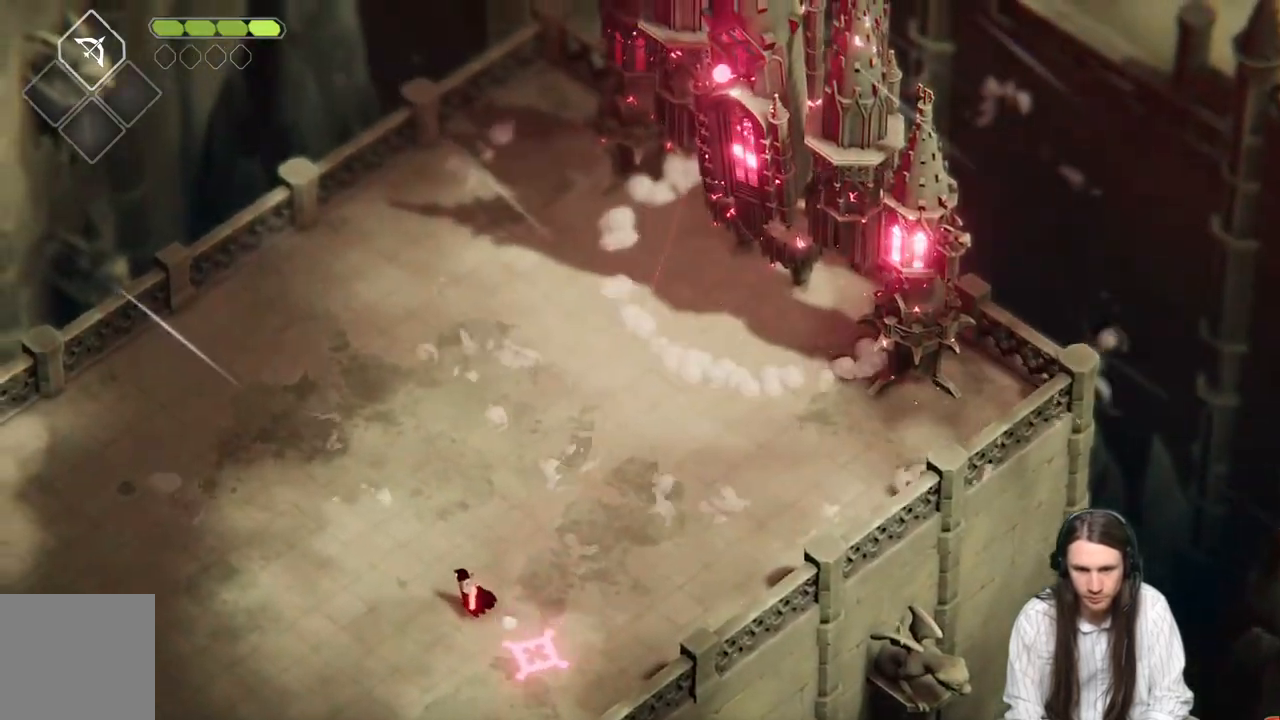
{"buttons": [], "left_stick": "up-right", "right_stick": "center", "events": [[83, "left_stick", "up-right"]]}
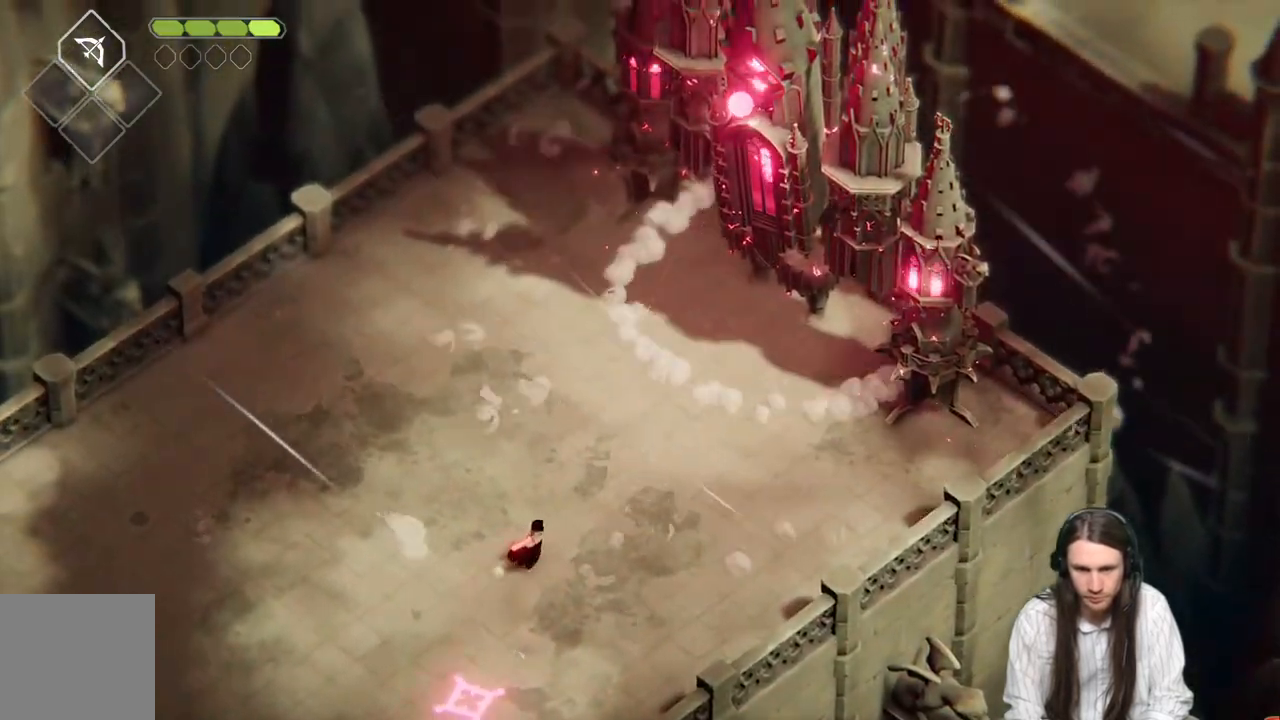
{"buttons": [], "left_stick": "down-right", "right_stick": "center", "events": [[167, "left_stick", "right"], [283, "left_stick", "down-right"]]}
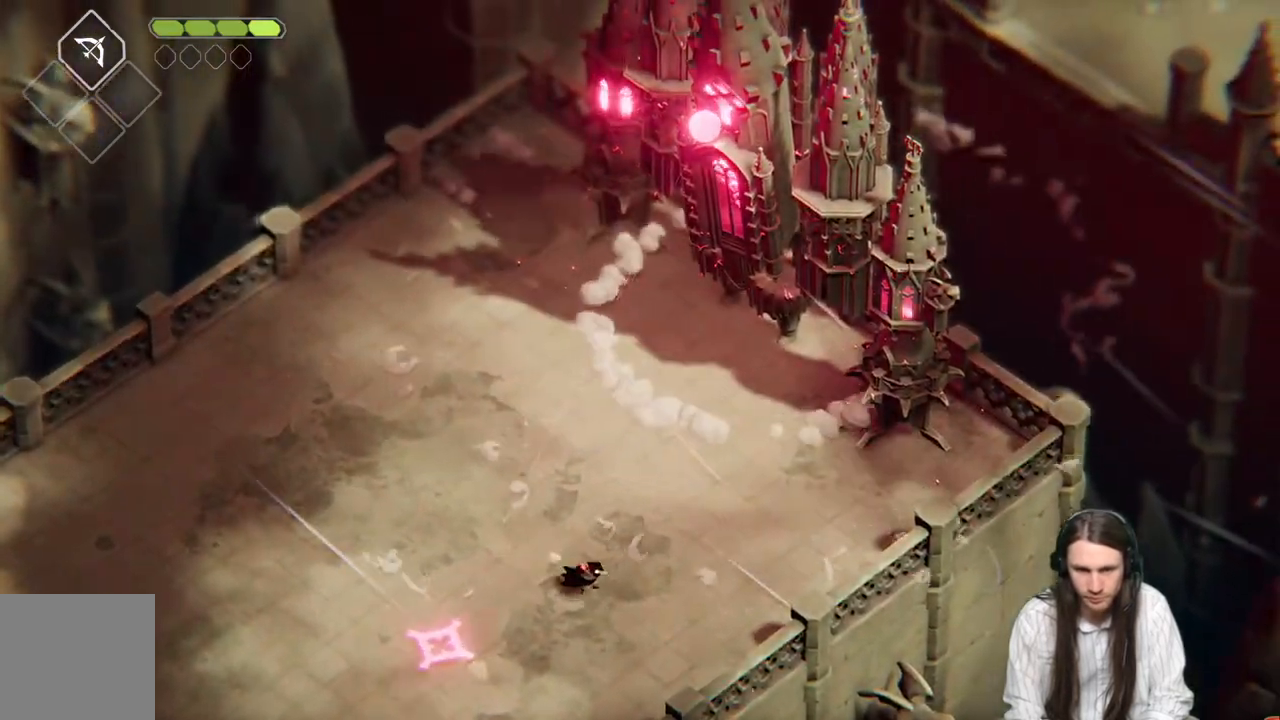
{"buttons": [], "left_stick": "down-left", "right_stick": "center", "events": [[183, "left_stick", "down"], [350, "left_stick", "down-left"]]}
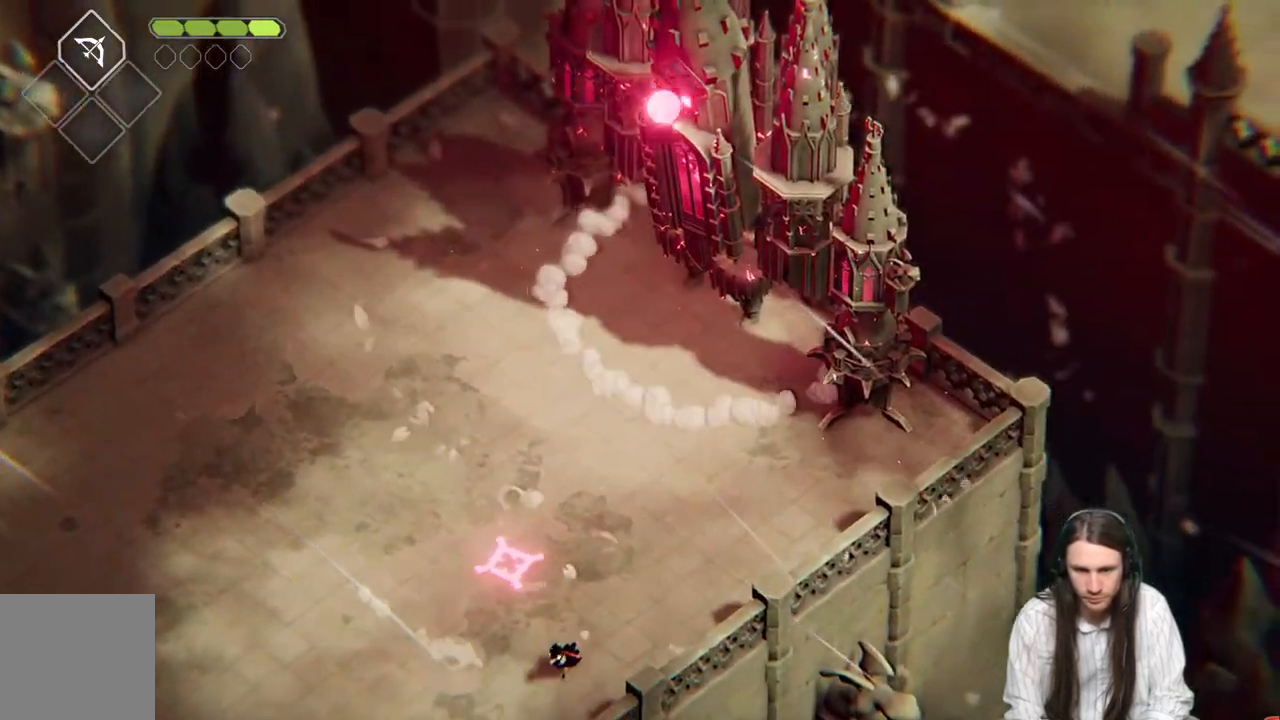
{"buttons": [], "left_stick": "up-left", "right_stick": "center", "events": [[133, "left_stick", "left"], [383, "left_stick", "up-left"]]}
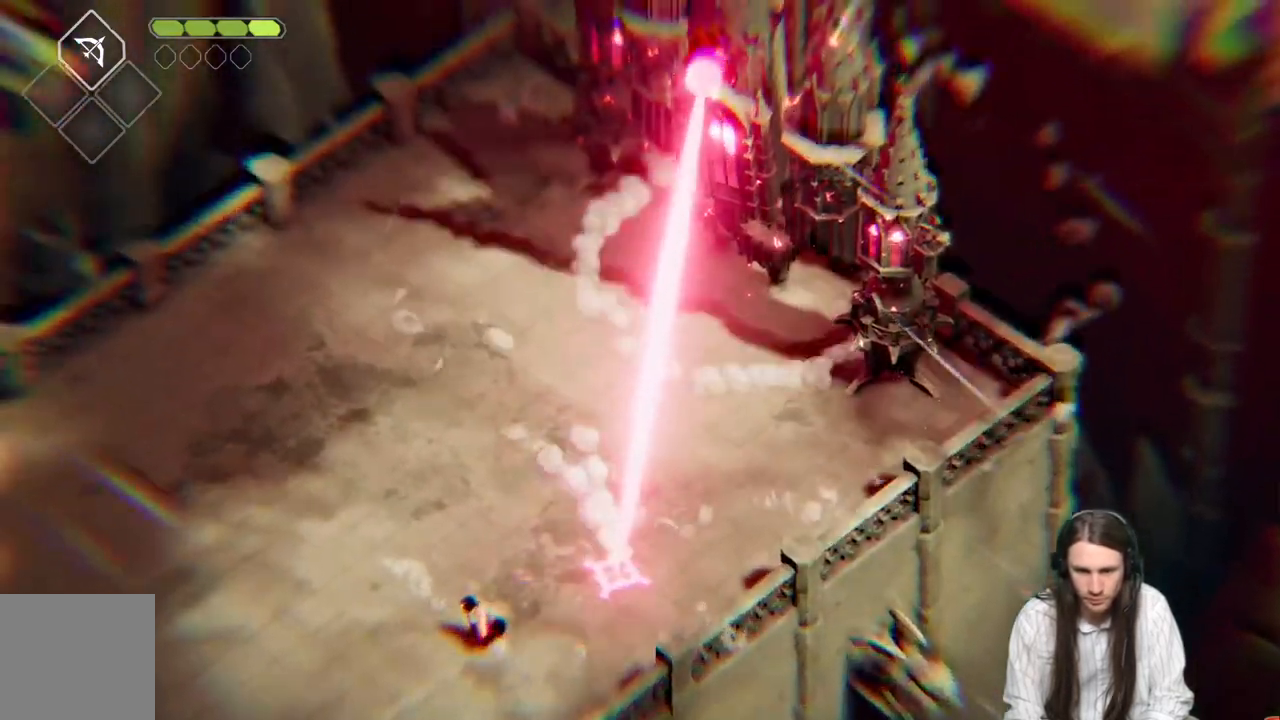
{"buttons": [], "left_stick": "up", "right_stick": "center", "events": [[333, "left_stick", "up"]]}
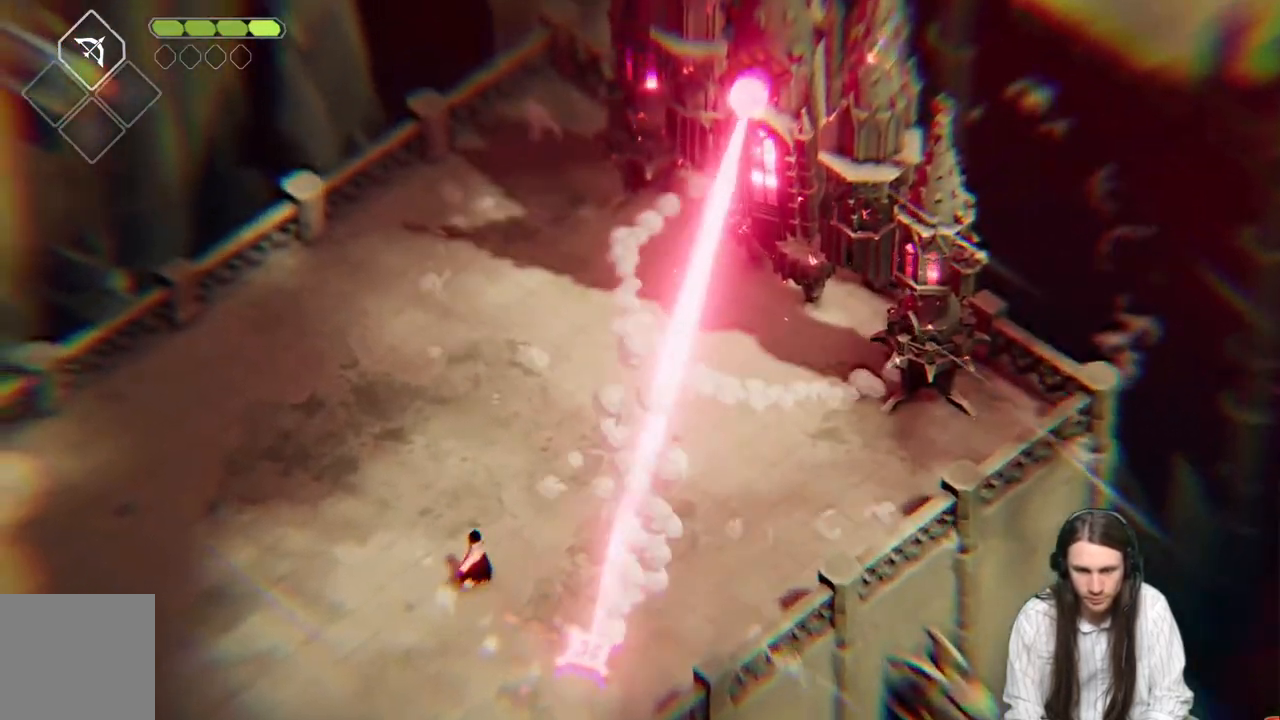
{"buttons": [], "left_stick": "up-right", "right_stick": "center", "events": [[433, "left_stick", "up-right"]]}
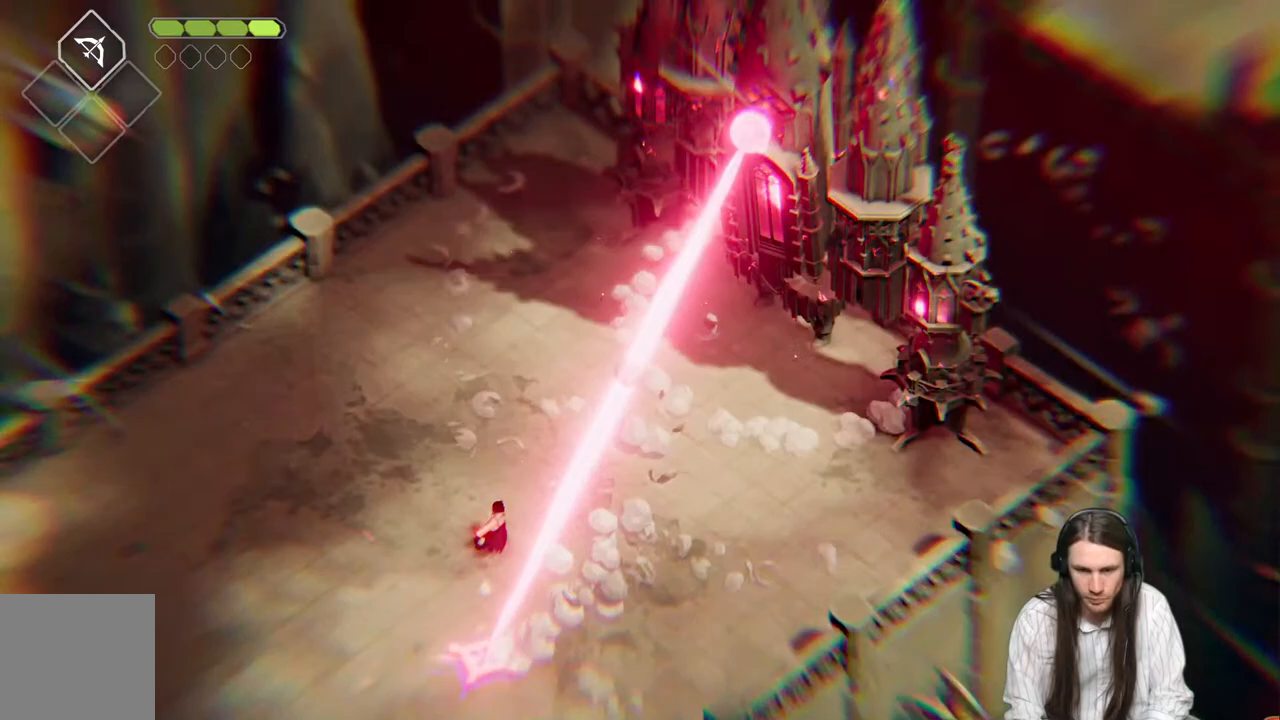
{"buttons": [], "left_stick": "up-right", "right_stick": "center", "events": []}
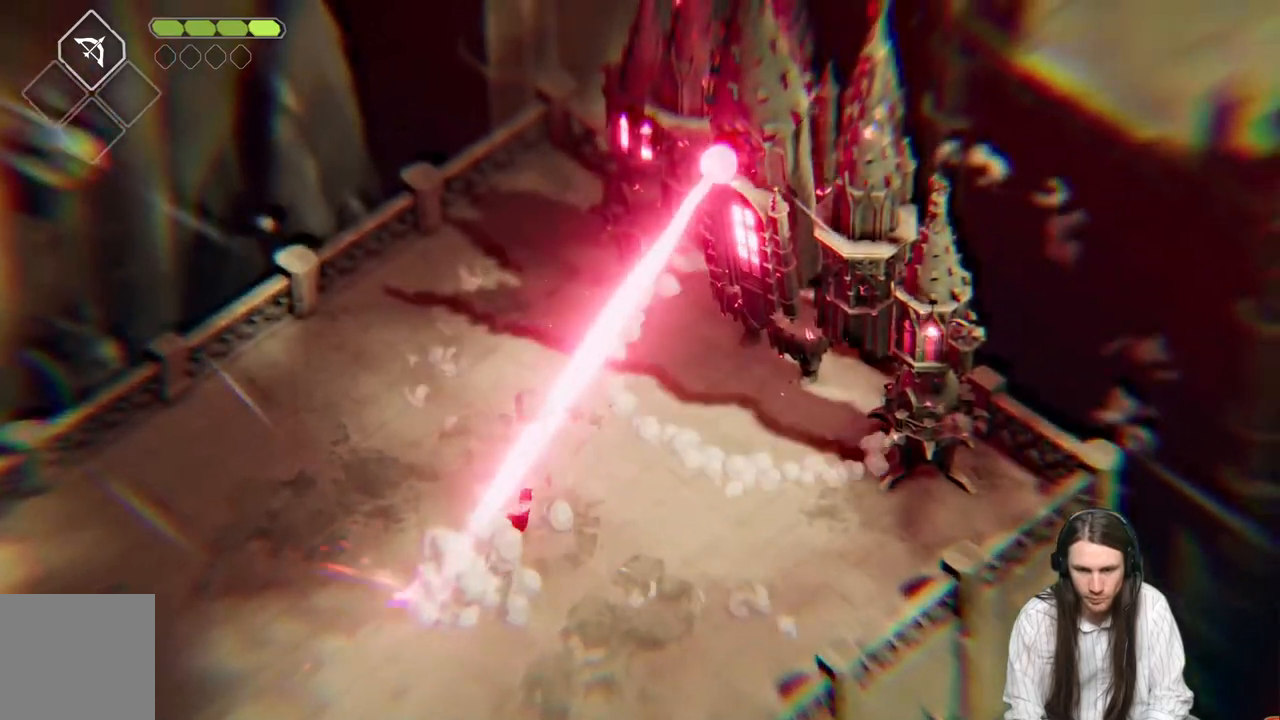
{"buttons": [], "left_stick": "right", "right_stick": "center", "events": [[283, "left_stick", "right"]]}
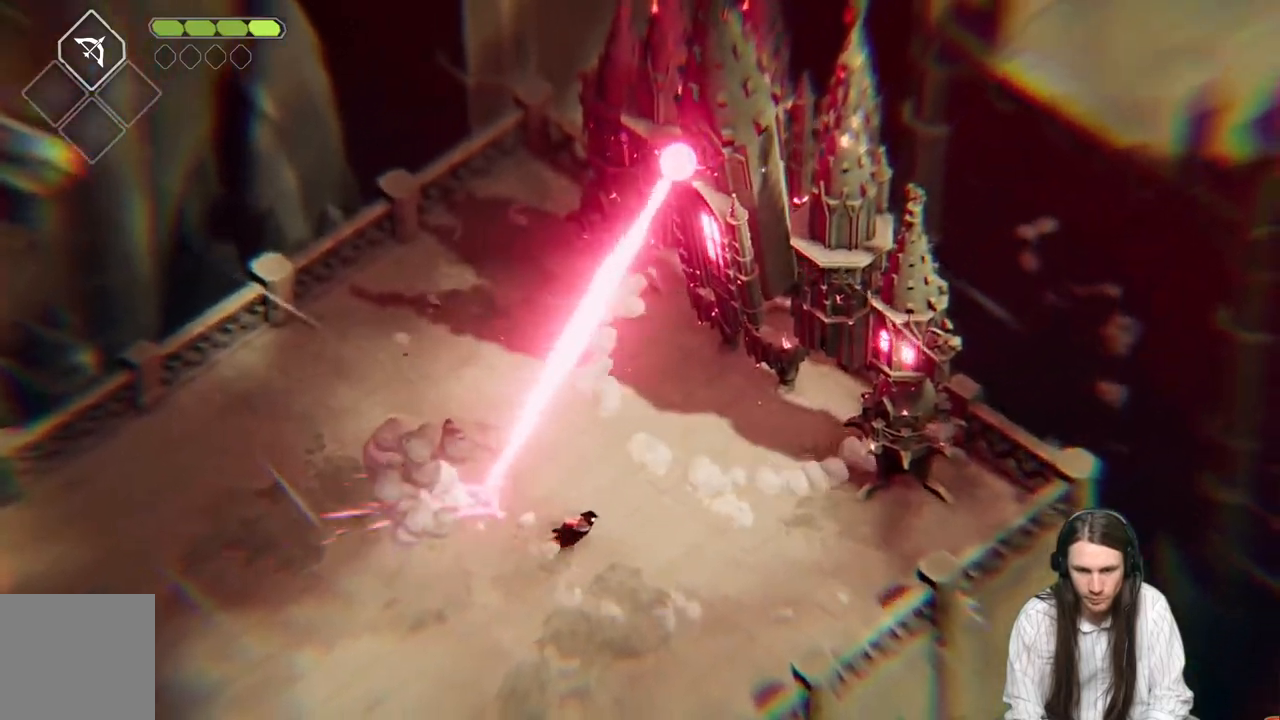
{"buttons": [], "left_stick": "left", "right_stick": "center", "events": [[67, "left_stick", "down-right"], [267, "left_stick", "down-left"], [433, "left_stick", "left"]]}
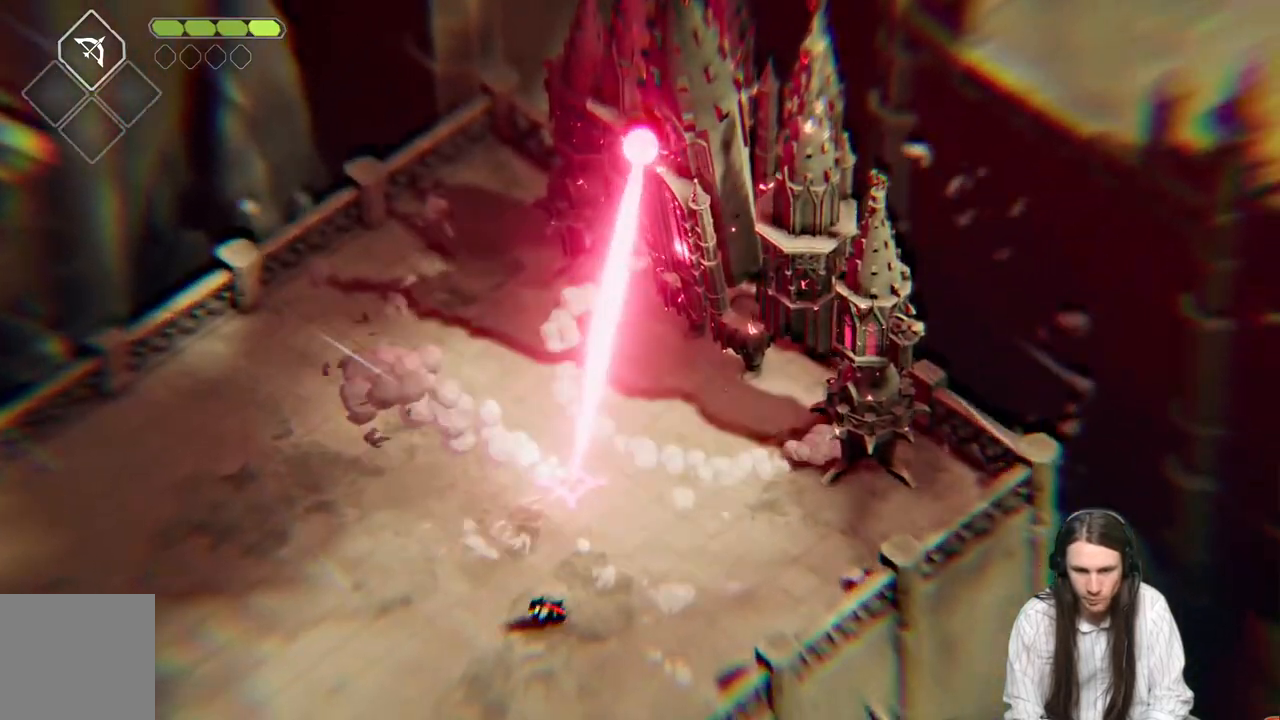
{"buttons": [], "left_stick": "up", "right_stick": "center", "events": [[100, "left_stick", "up-left"], [317, "left_stick", "up"]]}
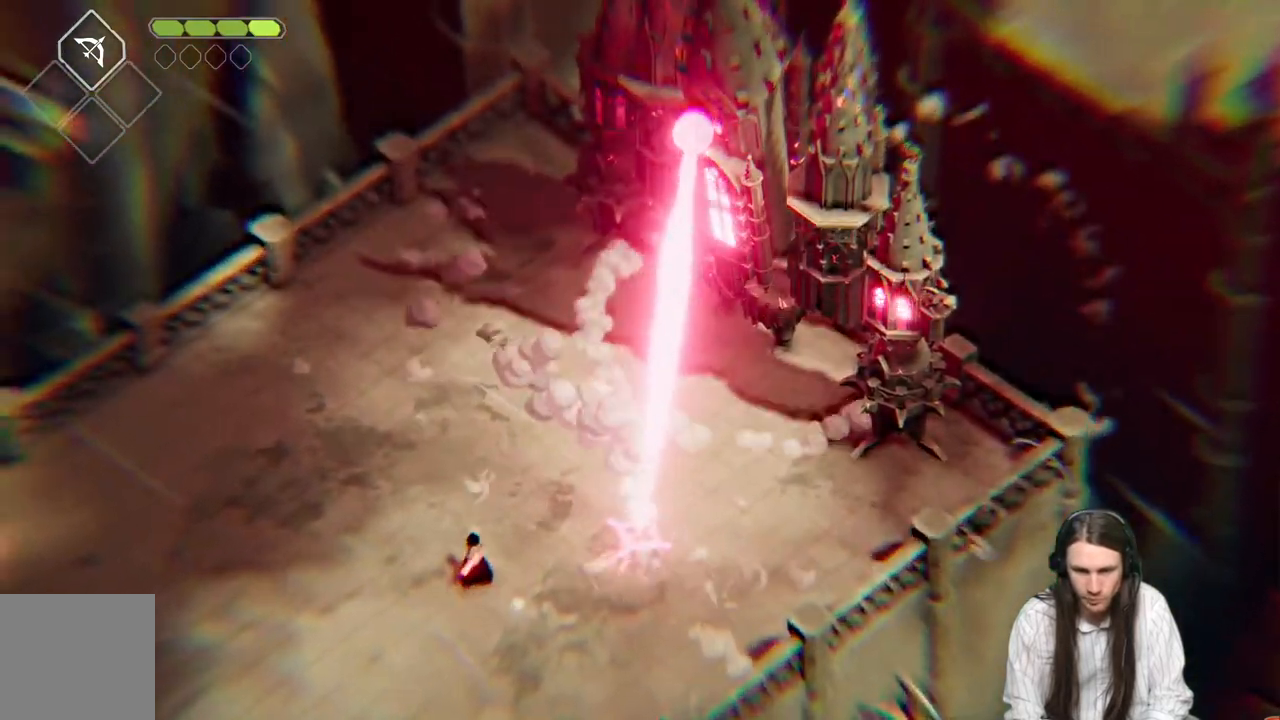
{"buttons": ["B"], "left_stick": "up-right", "right_stick": "center", "events": [[217, "left_stick", "up-right"], [383, "B", "down"]]}